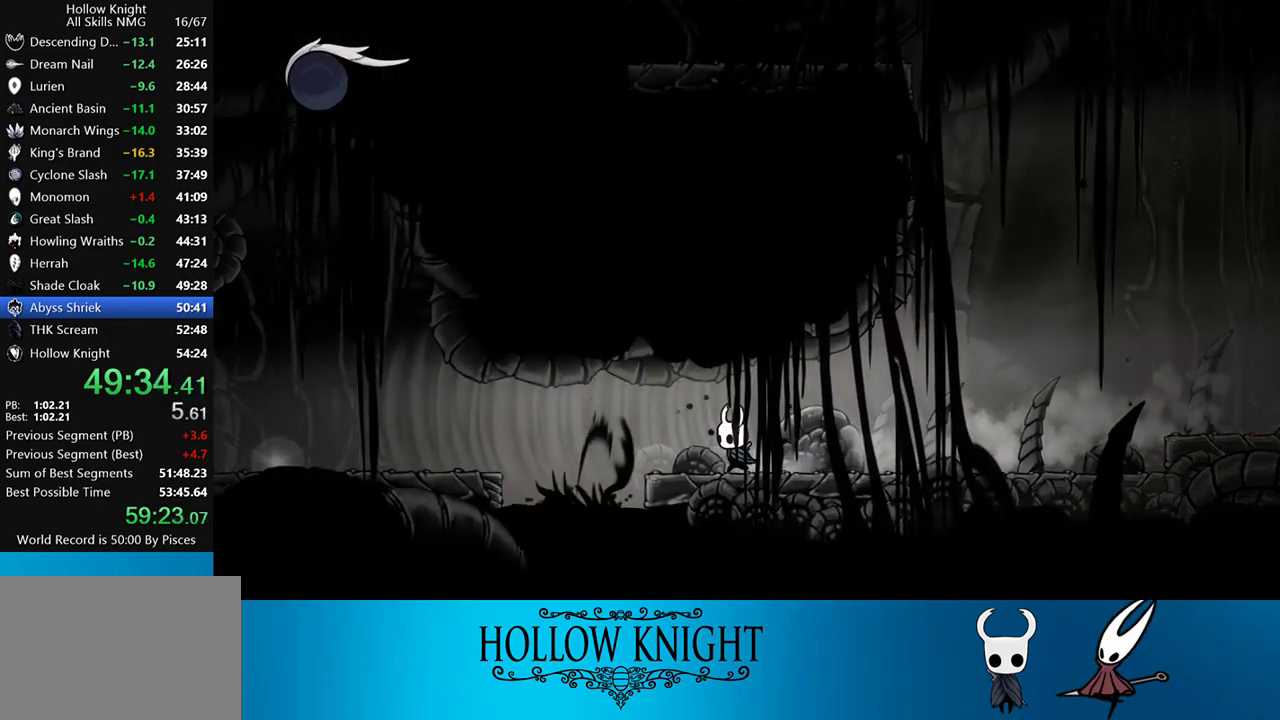
Gameplay with a controller (PlayStation layout); each line is a JSON object with the inputs held at the frame after it. "events" lists button and stick changes between this image and that frame as [ms after this image, input, new state], when the widget could be followed in between. Not read: L3 R3 left_stick right_stick.
{"buttons": ["R2", "DPAD_LEFT"], "events": [[233, "DPAD_LEFT", "up"], [450, "DPAD_LEFT", "down"], [483, "R2", "down"]]}
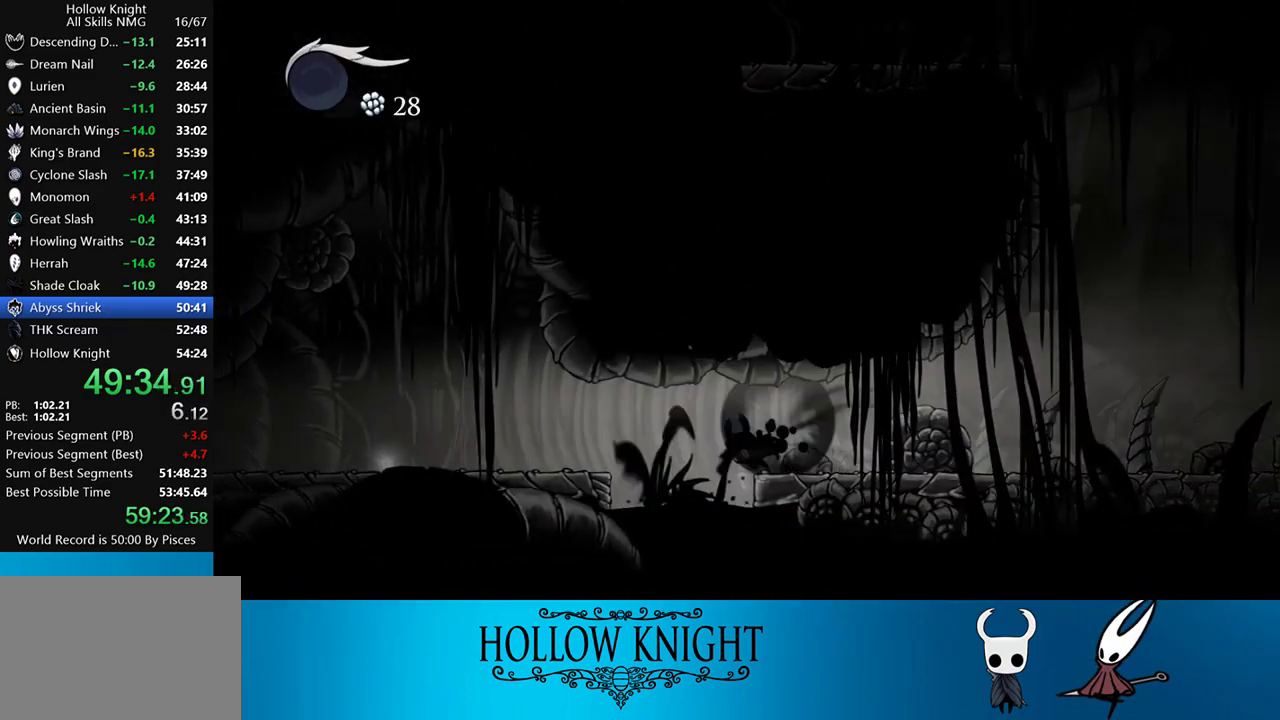
{"buttons": ["DPAD_LEFT"], "events": [[117, "R2", "up"]]}
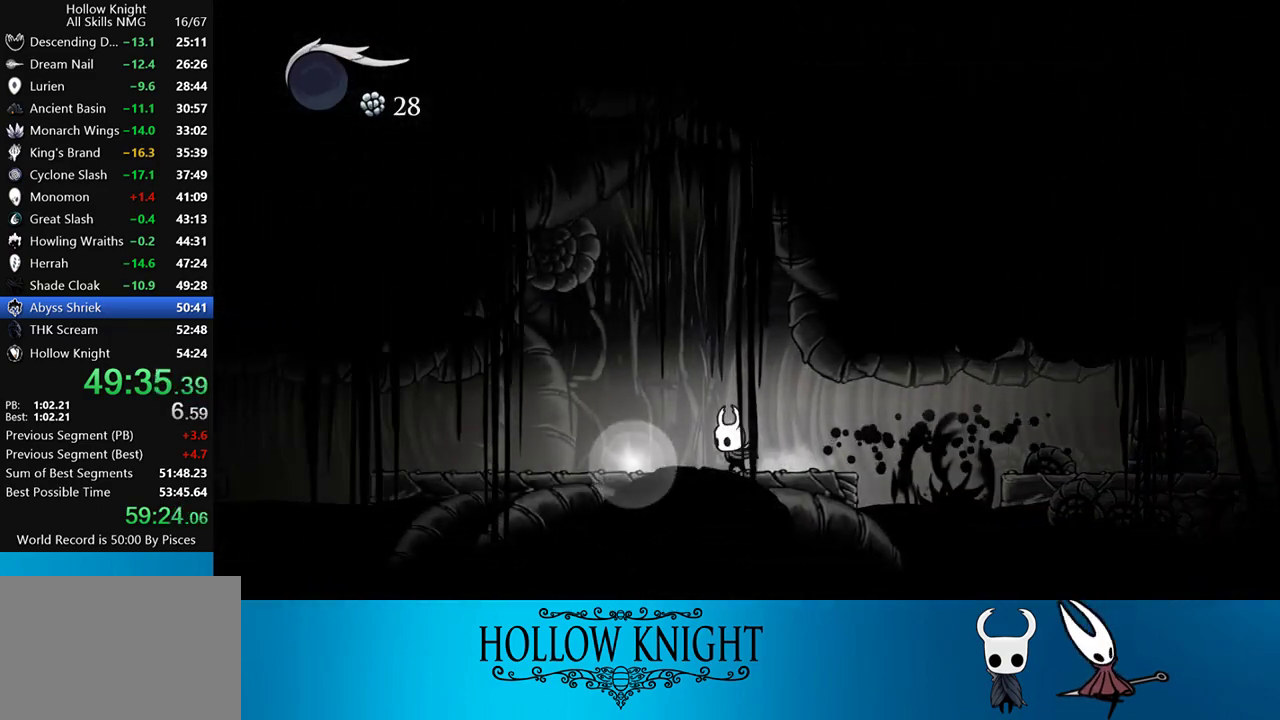
{"buttons": ["DPAD_LEFT"], "events": []}
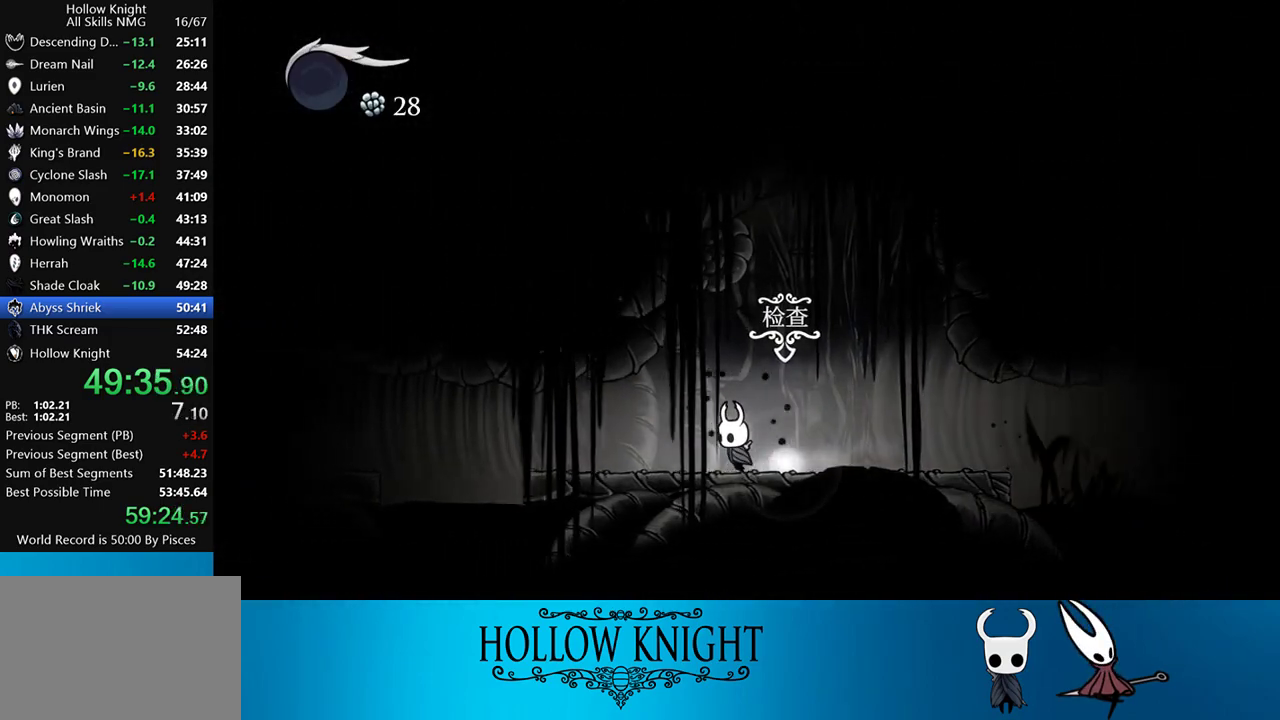
{"buttons": ["DPAD_LEFT"], "events": []}
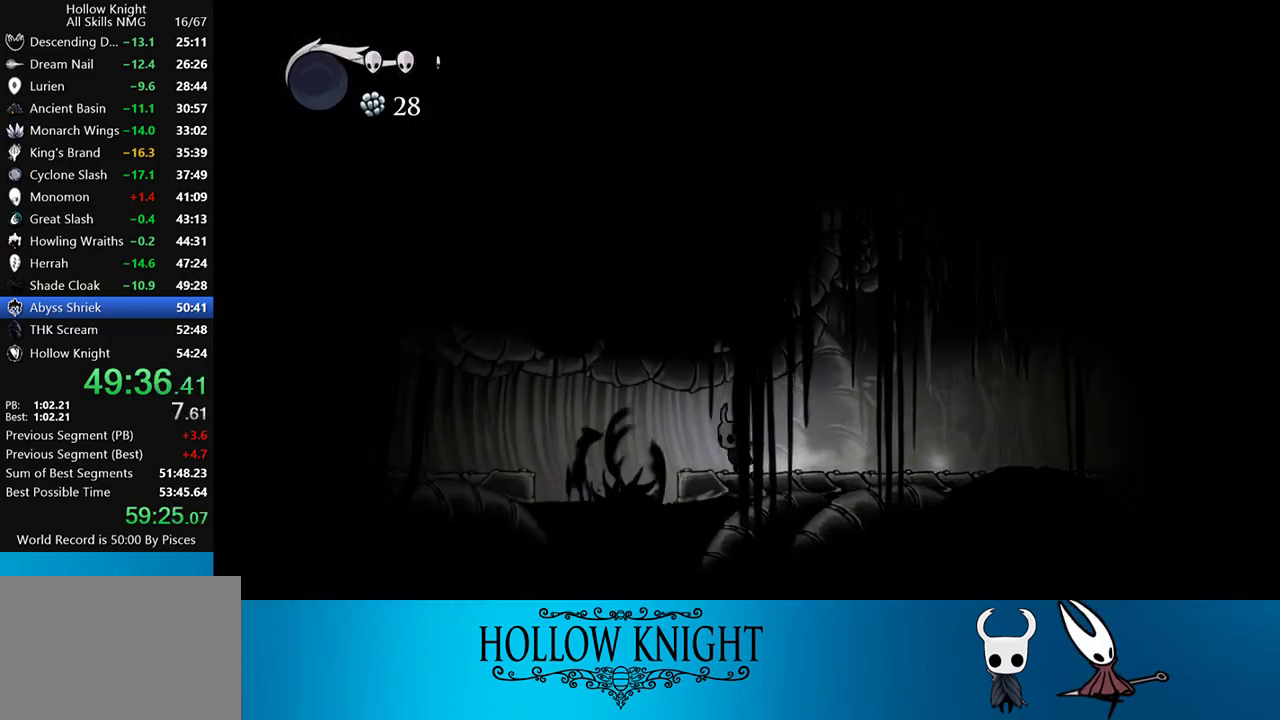
{"buttons": ["DPAD_LEFT"], "events": [[150, "R2", "down"], [250, "R2", "up"]]}
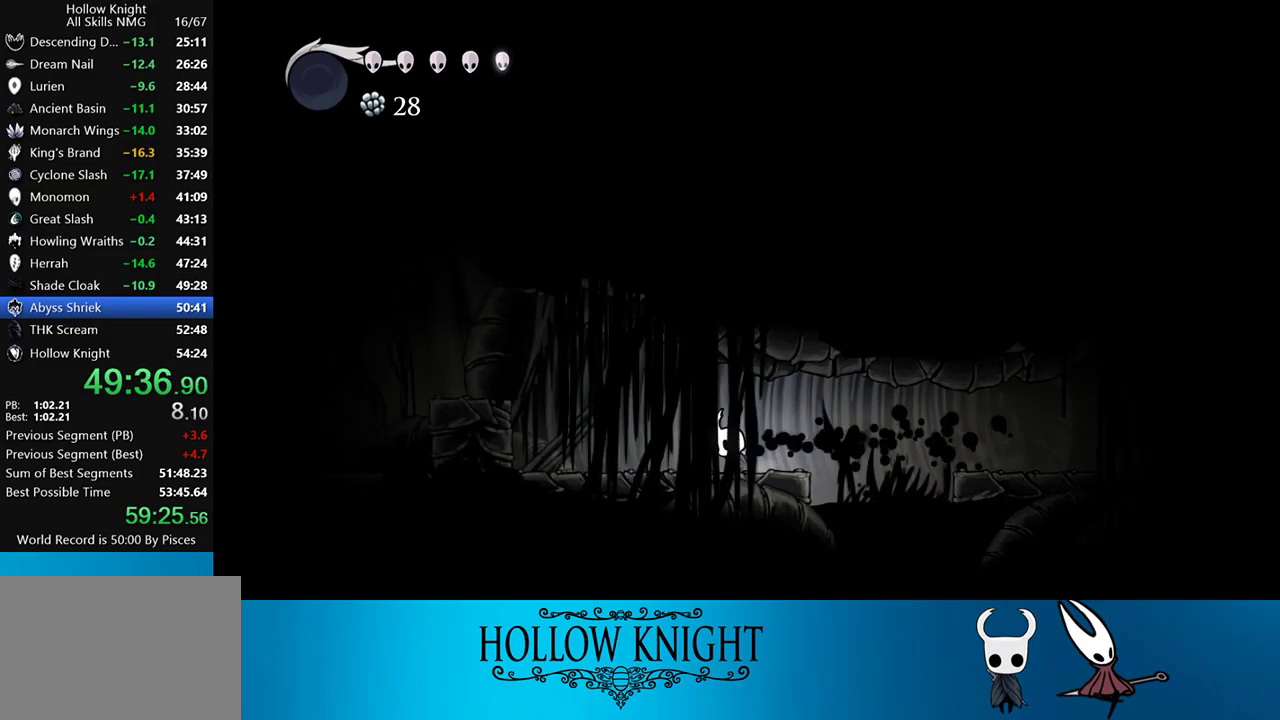
{"buttons": ["DPAD_LEFT"], "events": [[83, "CROSS", "down"], [83, "DPAD_LEFT", "up"], [217, "DPAD_LEFT", "down"], [250, "CROSS", "up"], [250, "R2", "down"], [483, "R2", "up"]]}
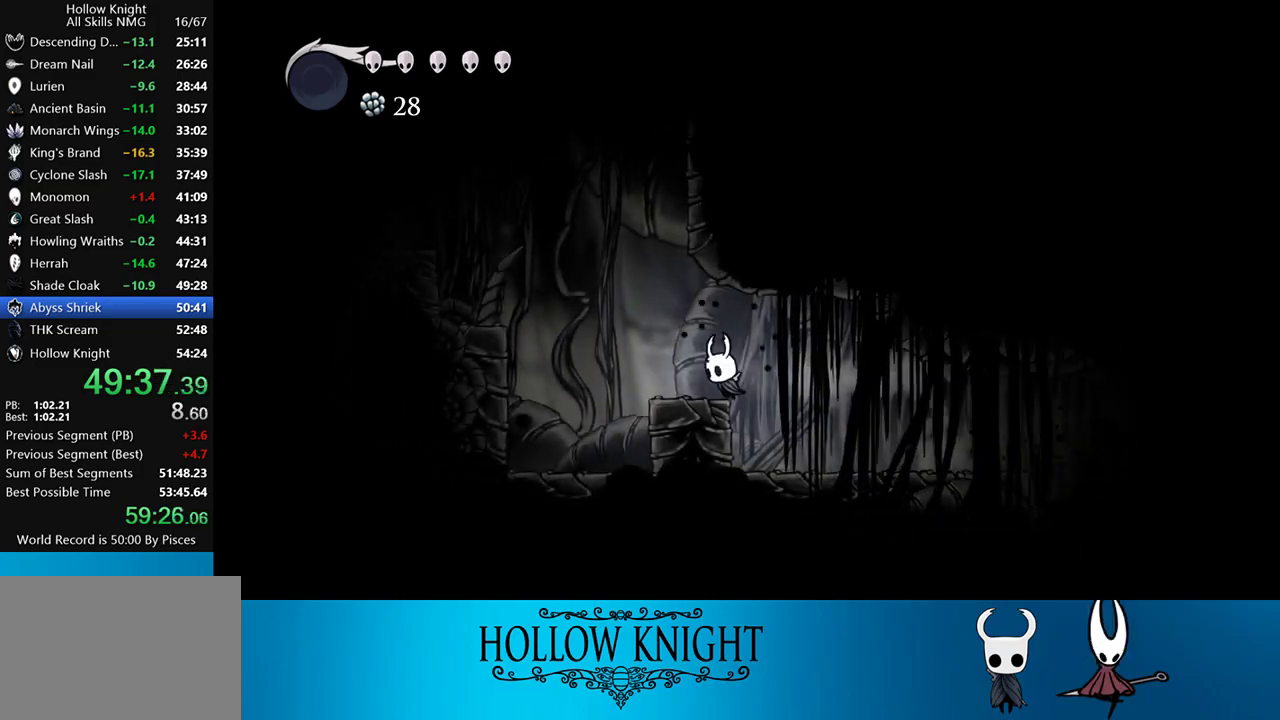
{"buttons": ["CROSS", "DPAD_LEFT"], "events": [[183, "CROSS", "down"]]}
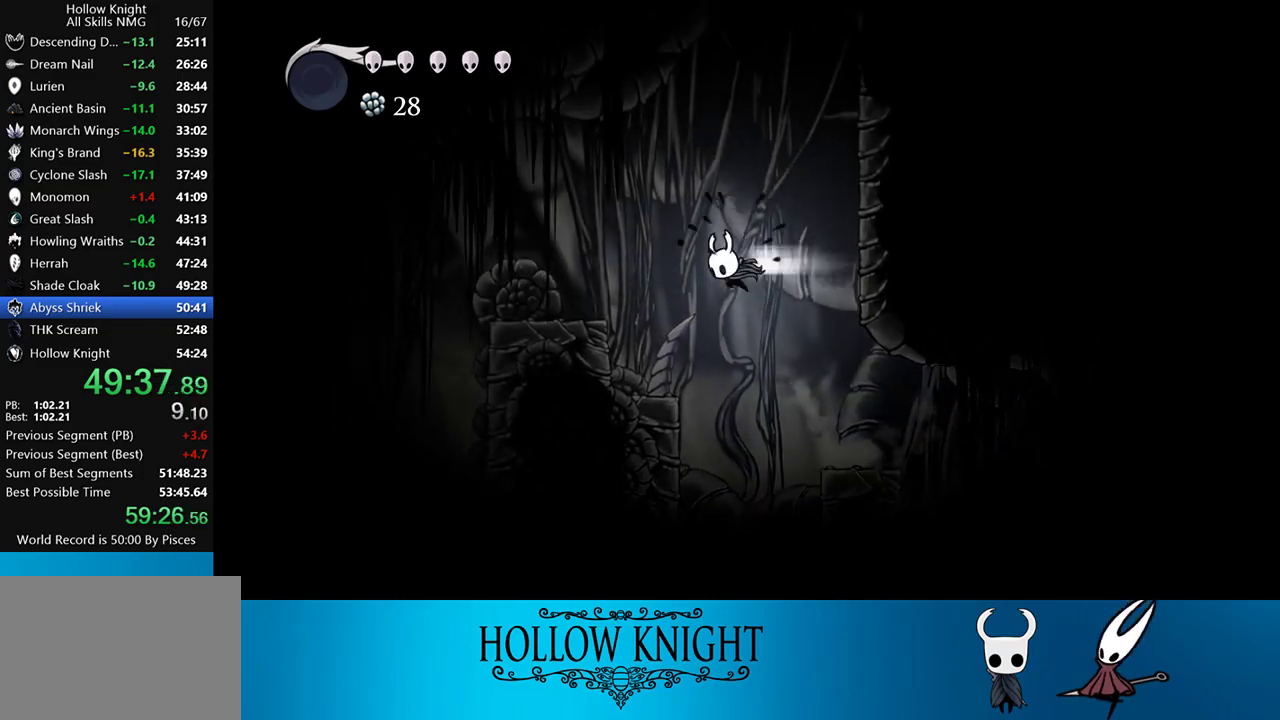
{"buttons": ["DPAD_LEFT"], "events": [[17, "R2", "down"], [50, "CROSS", "up"], [283, "R2", "up"]]}
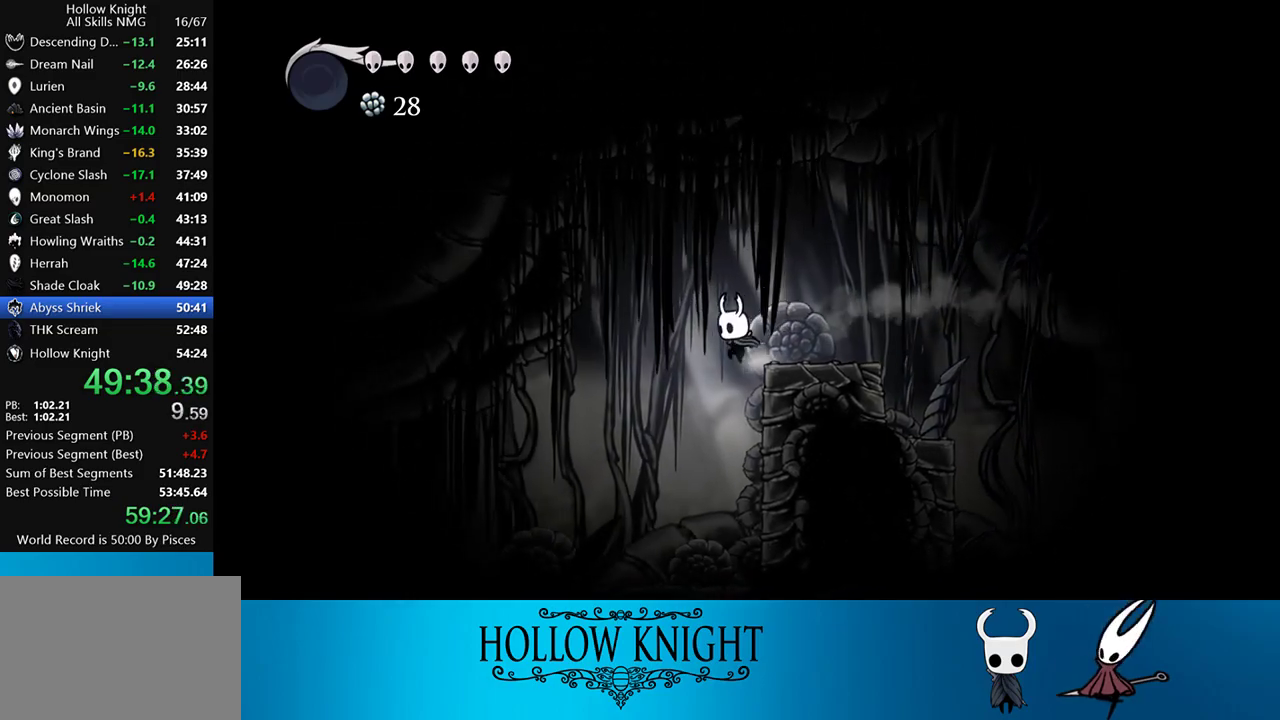
{"buttons": ["DPAD_LEFT"], "events": []}
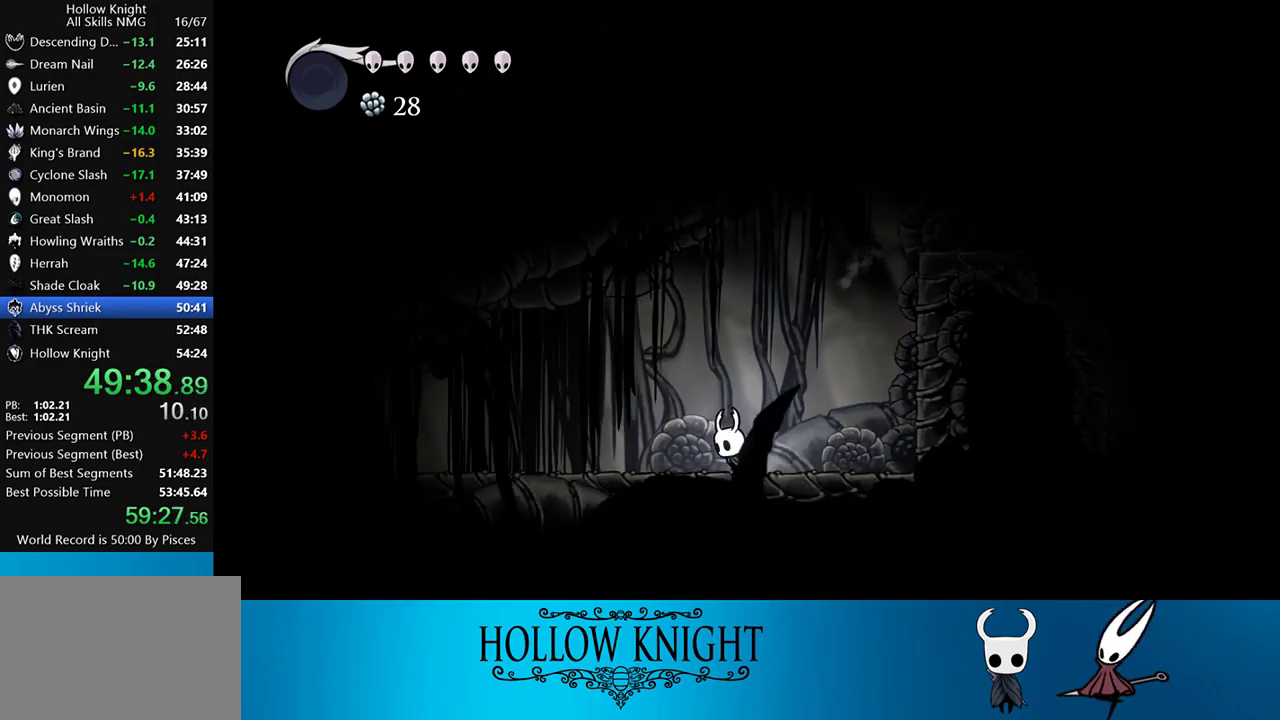
{"buttons": ["L2"], "events": [[17, "L2", "down"], [183, "DPAD_LEFT", "up"]]}
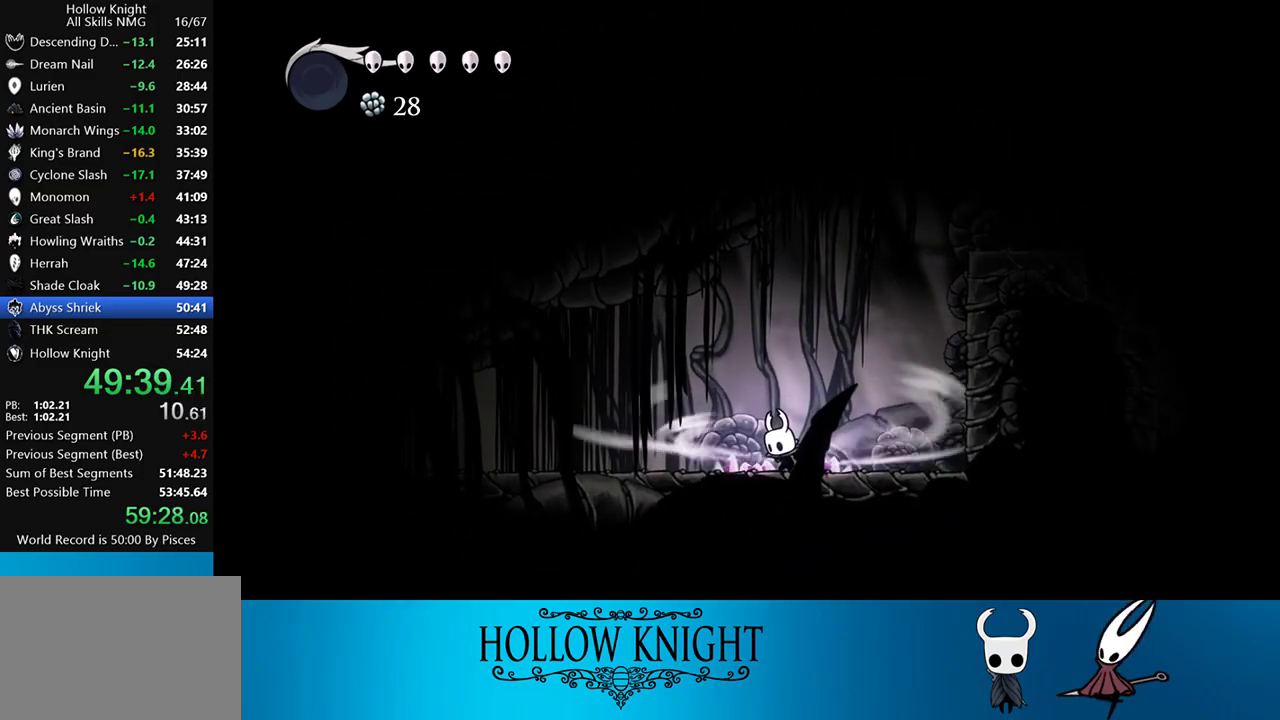
{"buttons": [], "events": [[417, "L2", "up"]]}
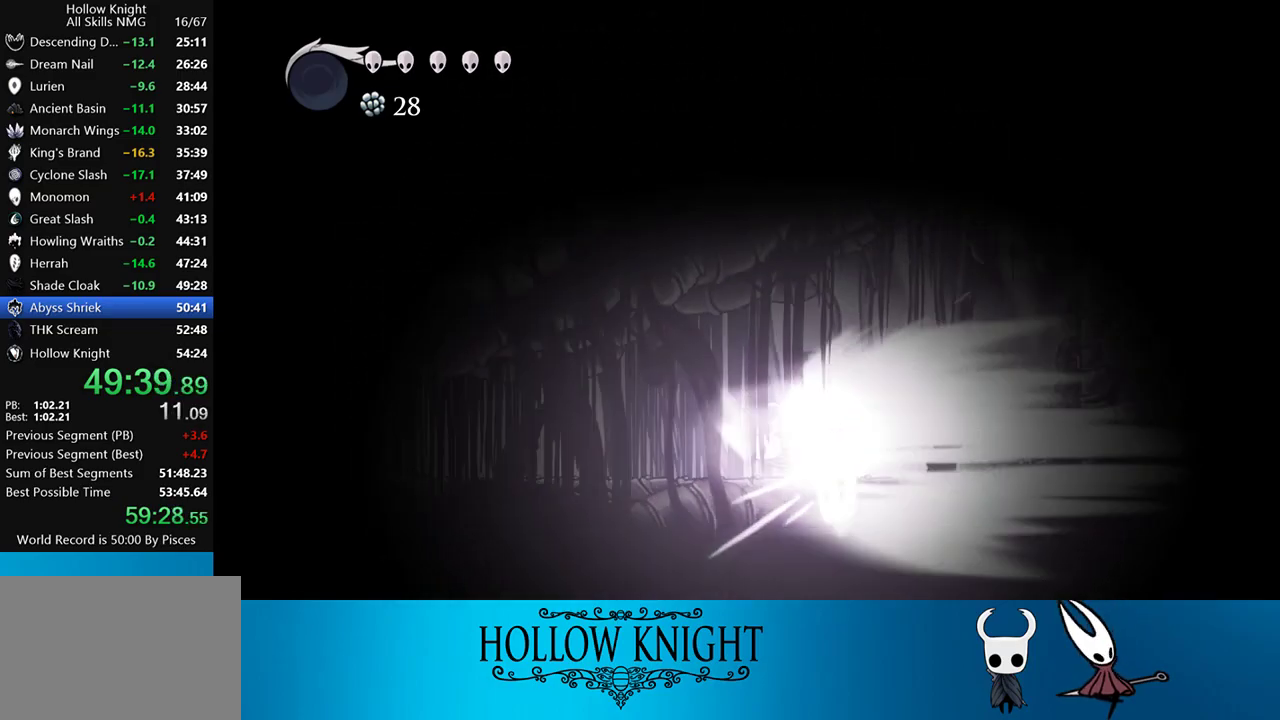
{"buttons": [], "events": []}
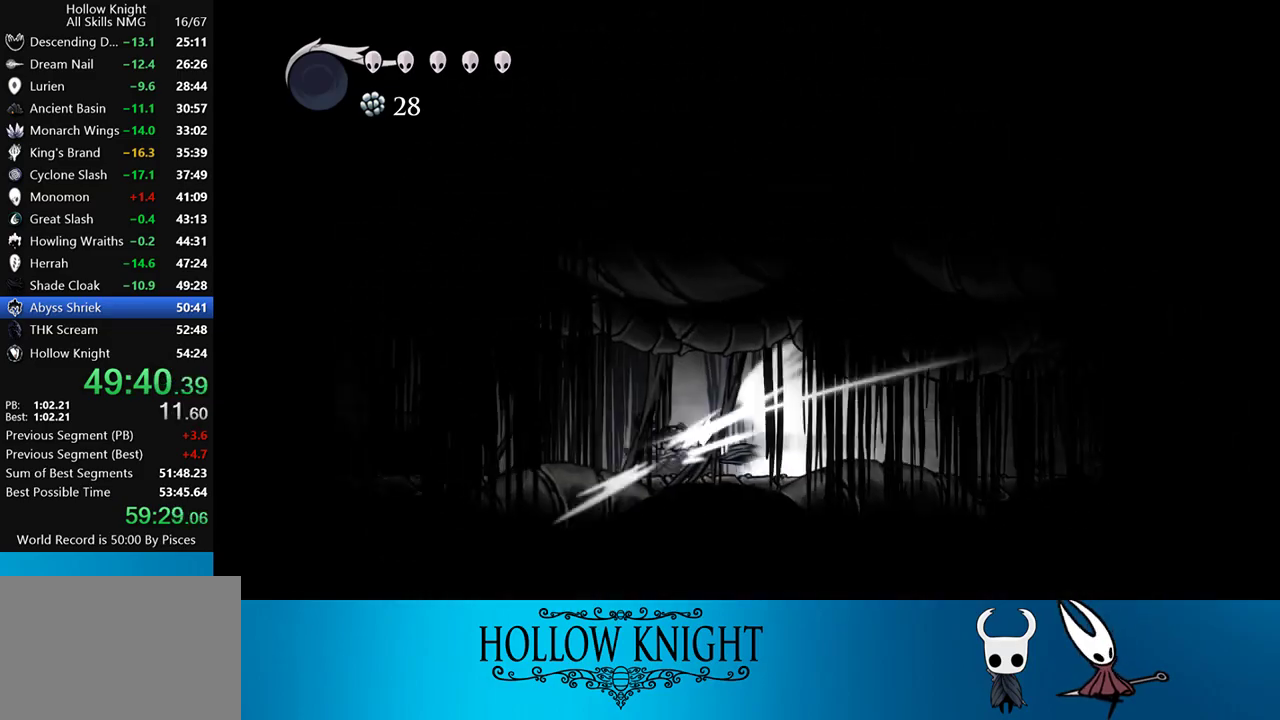
{"buttons": [], "events": []}
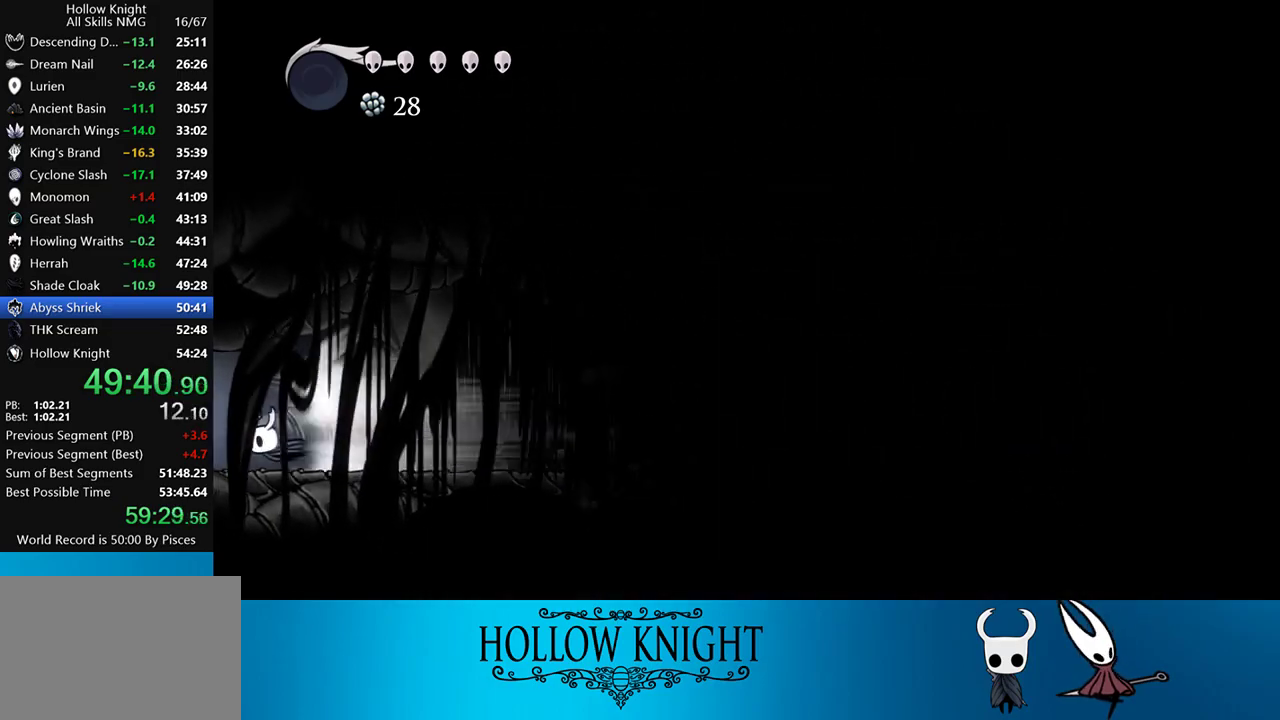
{"buttons": [], "events": []}
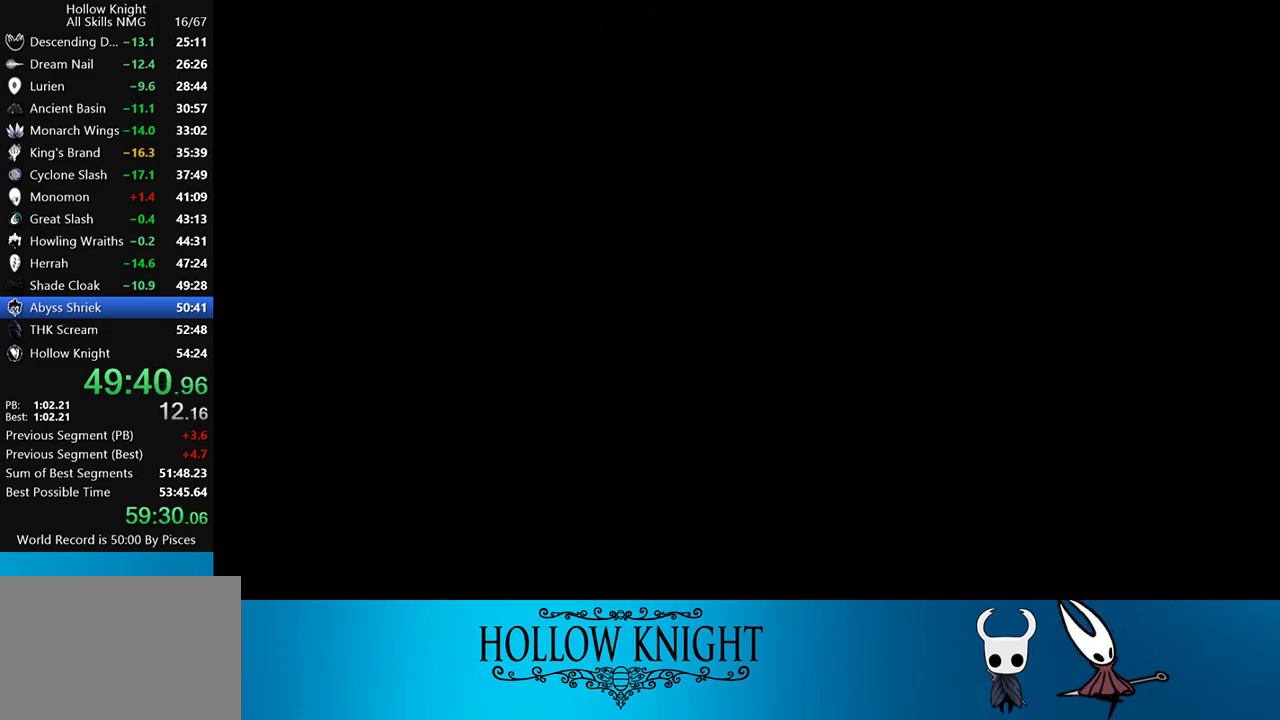
{"buttons": ["DPAD_LEFT"], "events": [[417, "DPAD_LEFT", "down"]]}
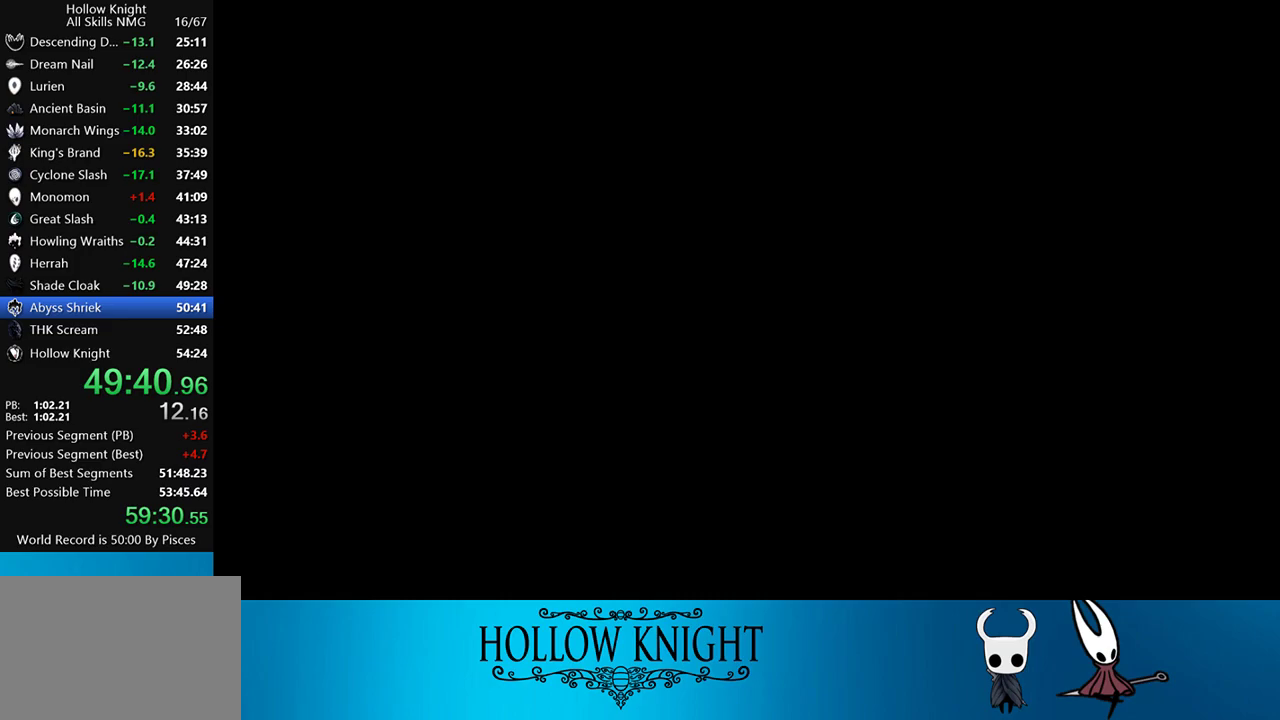
{"buttons": ["DPAD_LEFT"], "events": []}
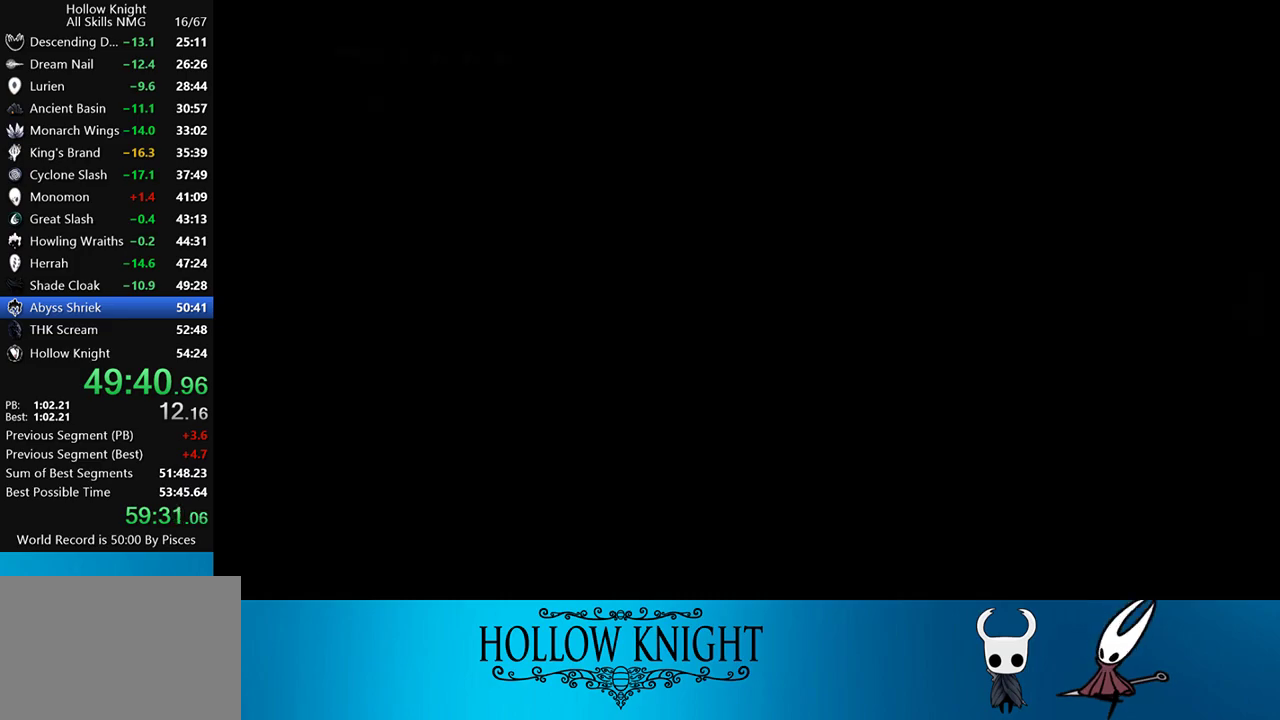
{"buttons": ["DPAD_LEFT"], "events": []}
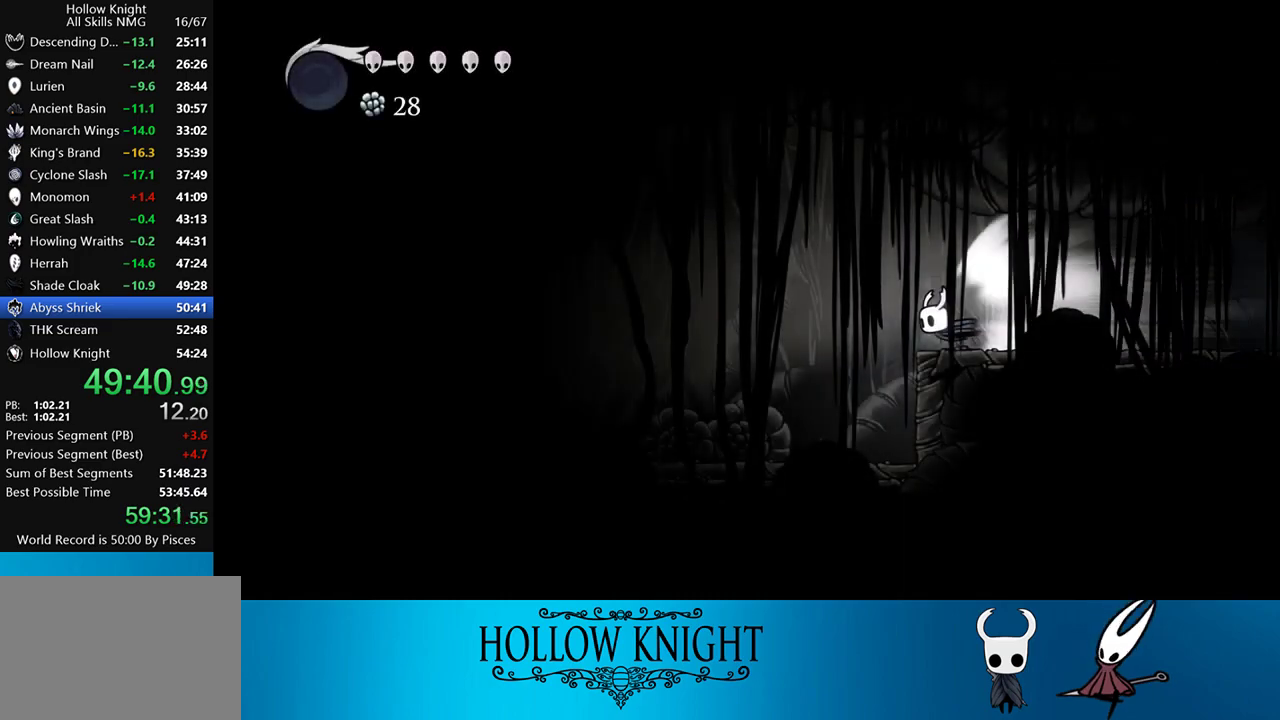
{"buttons": ["DPAD_LEFT"], "events": []}
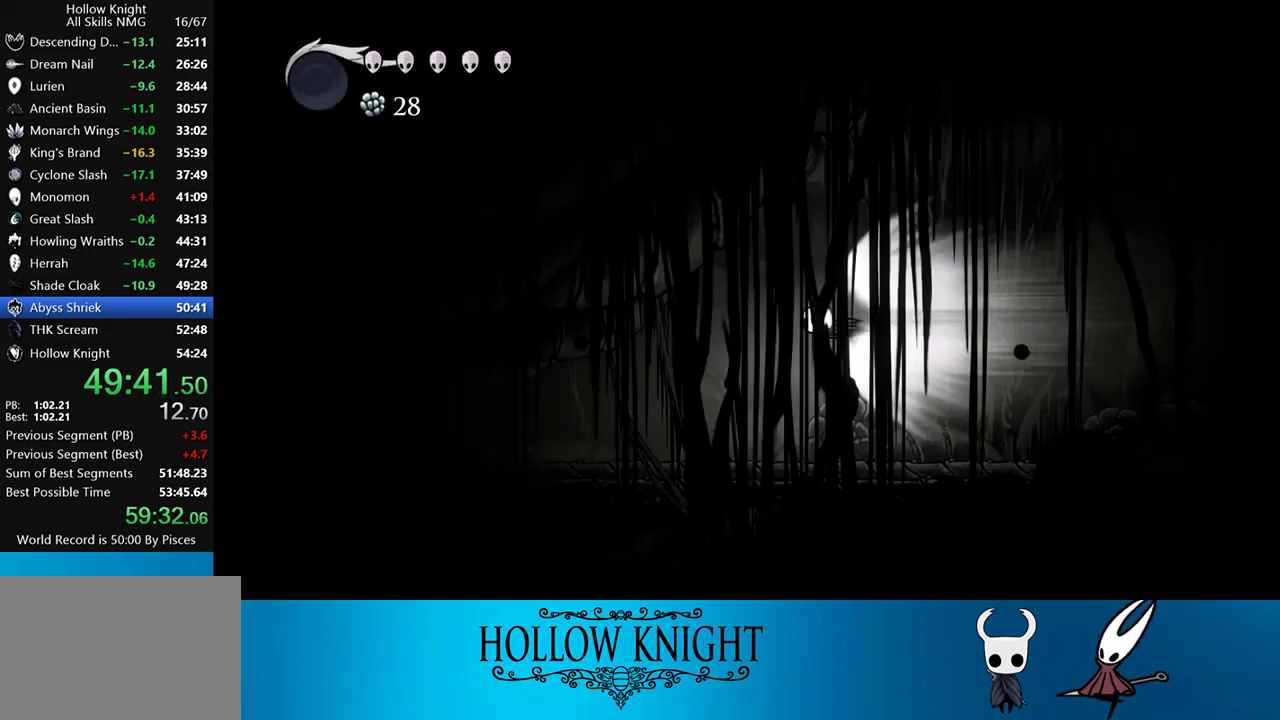
{"buttons": ["DPAD_LEFT"], "events": []}
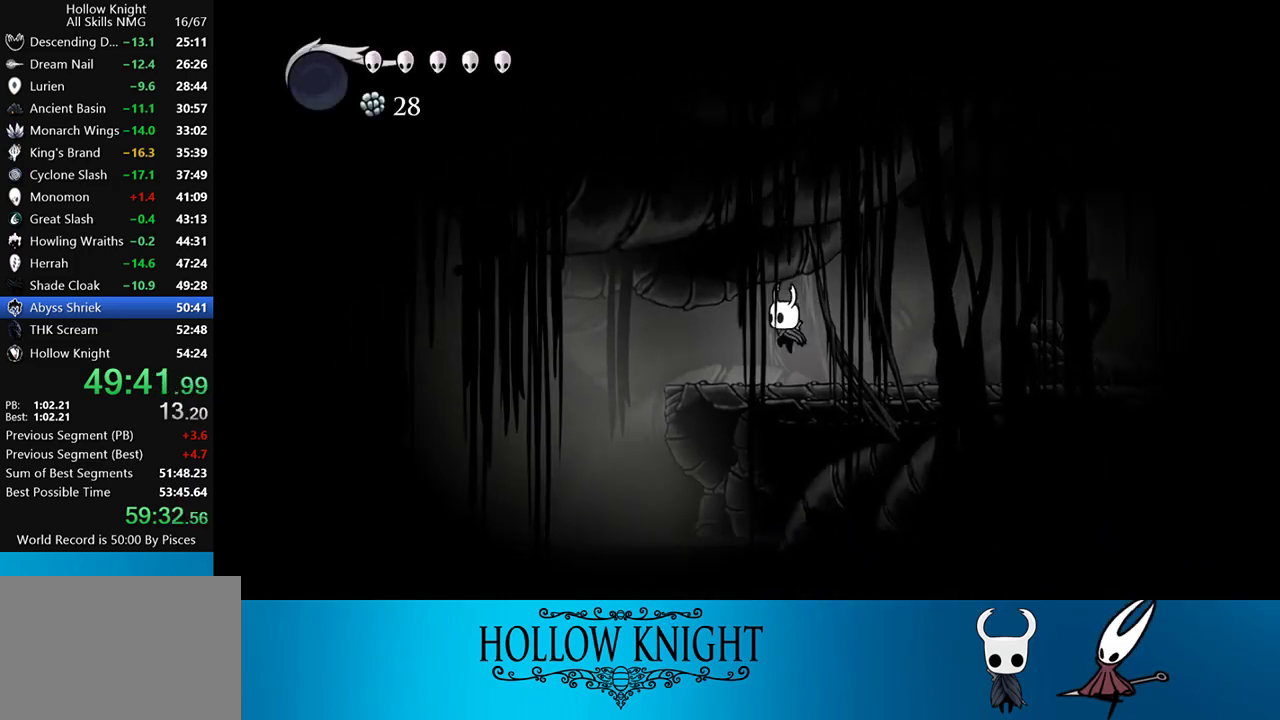
{"buttons": ["L2", "DPAD_LEFT"], "events": [[417, "L2", "down"]]}
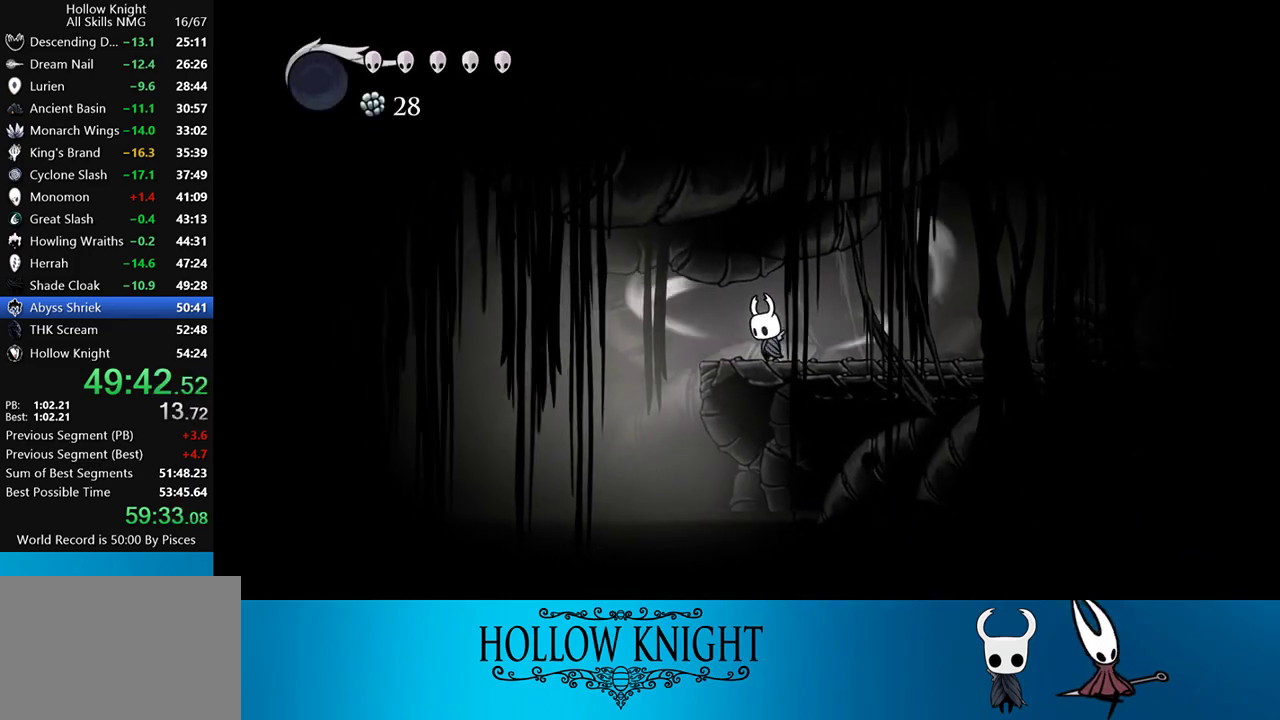
{"buttons": ["L2"], "events": [[17, "DPAD_LEFT", "up"]]}
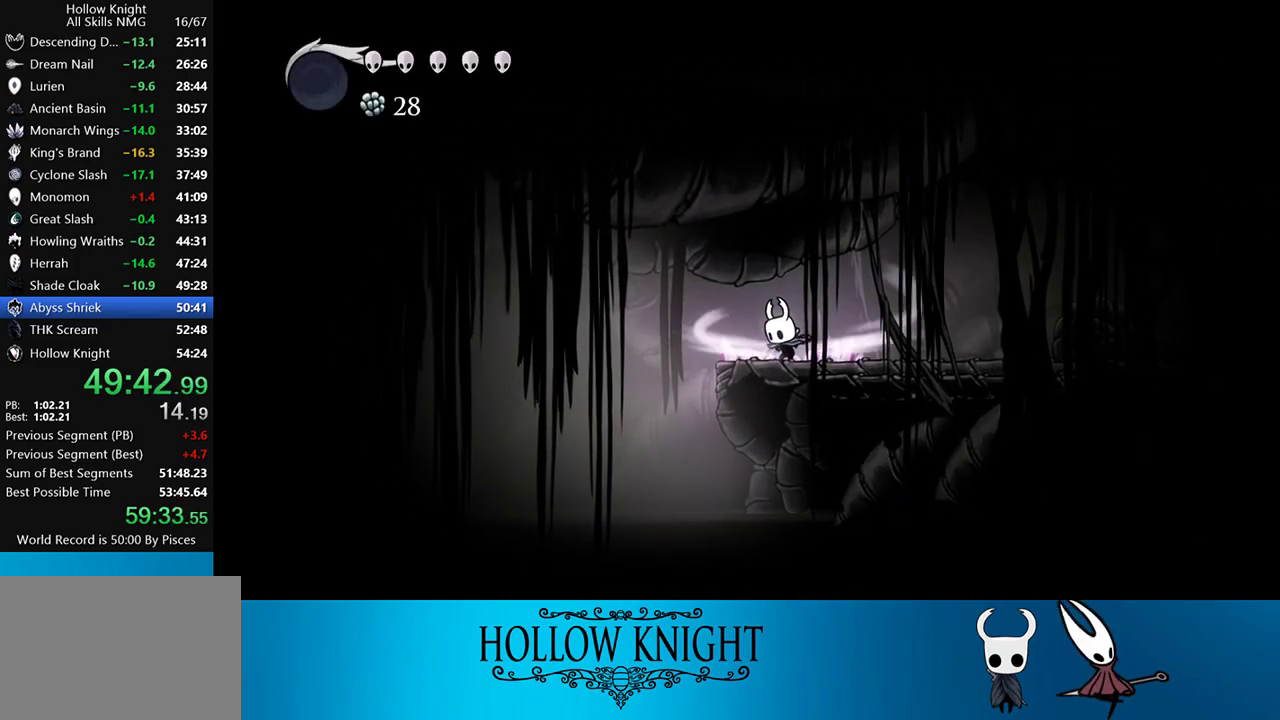
{"buttons": [], "events": [[250, "L2", "up"]]}